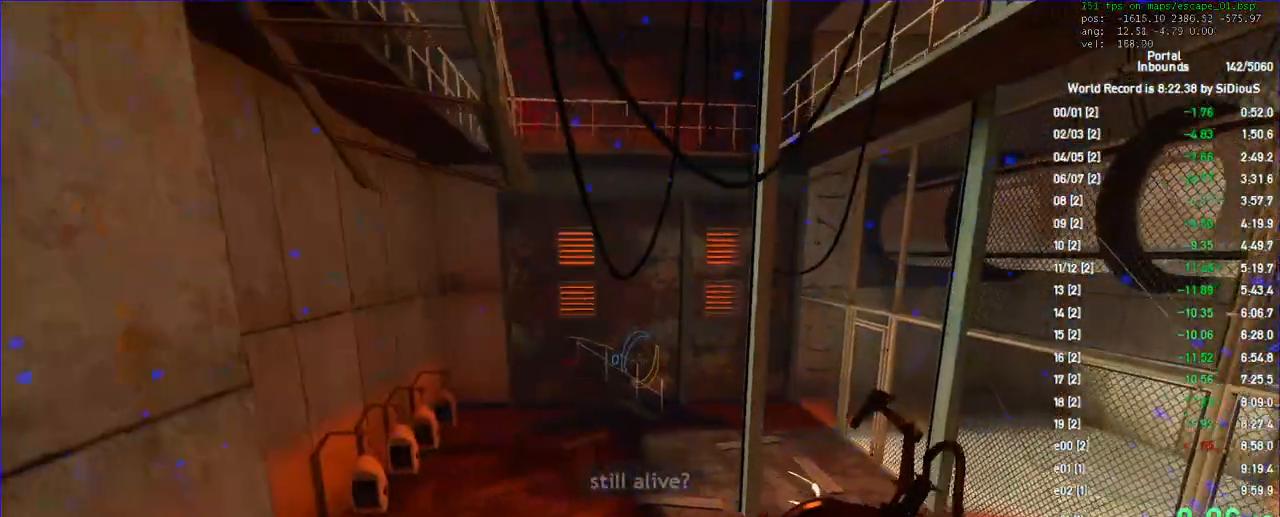
Gameplay with keyboard and mouse; each line is a JSON object with the keys and mouse buttons held at the frame after it. "events" lists presses ("down") and releases ("up") of "a", "d", "duck", "jump", "load", "reset", "s", "save", "shift", "use", "w", "x", "mouse_left", "mouse_wheel" and "mouse_right" between this image and that frame as [ms after this image, input, new state], when the widget could be followed in between. "mouse_left", "mouse_wheel", "mouse_right" = the "left", "wheel", "right" buttons of the "mouse" list. No other keys are recorded. "wheel" means that the mouse wheel is clicked or scrolled. Key names are as the overlay labels them; some are game actions (e.g. jump) rather than physical keys. Not read: mouse_move.
{"keys": ["a", "shift"], "mouse": [], "events": [[33, "a", "down"], [33, "d", "up"], [300, "shift", "down"], [367, "w", "up"]]}
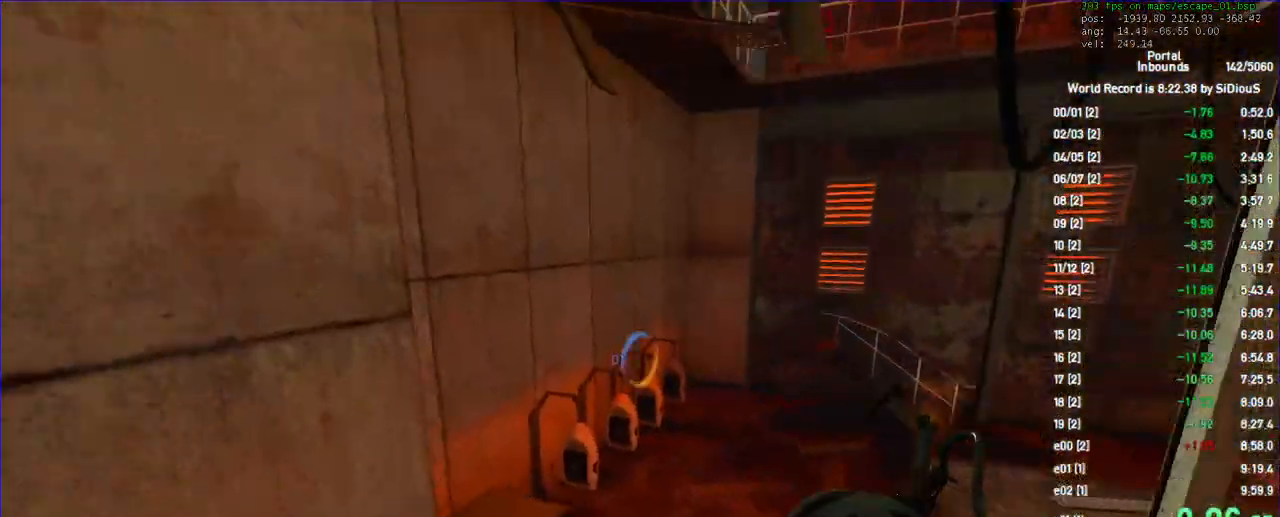
{"keys": ["d", "shift"], "mouse": [], "events": [[233, "a", "up"], [233, "d", "down"]]}
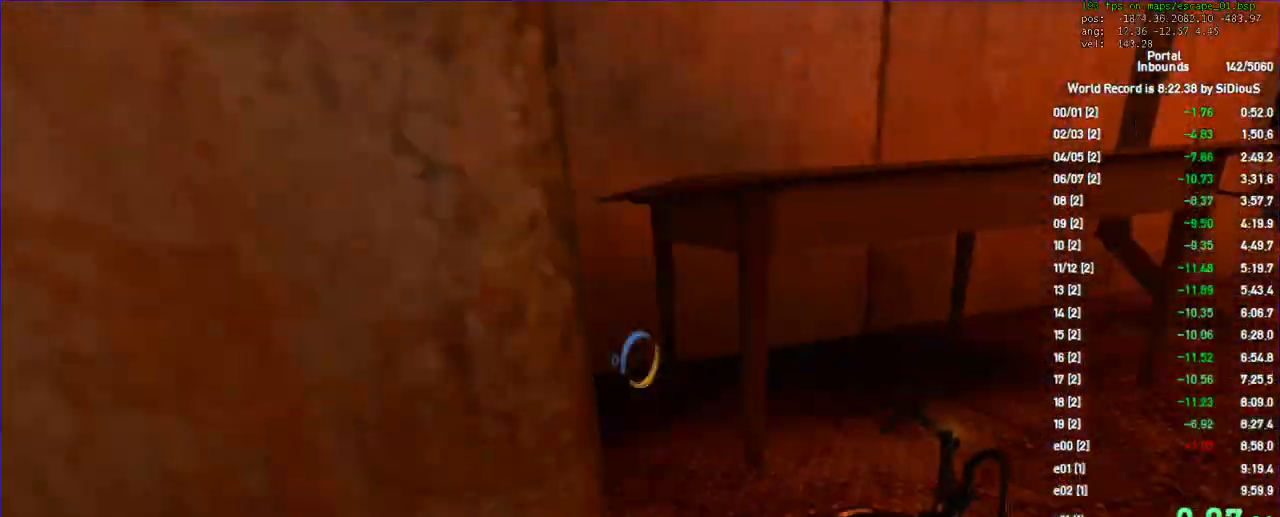
{"keys": ["a", "shift"], "mouse": [], "events": [[67, "w", "down"], [100, "d", "up"], [100, "w", "up"], [333, "a", "down"], [400, "mouse_left", "down"], [500, "mouse_left", "up"]]}
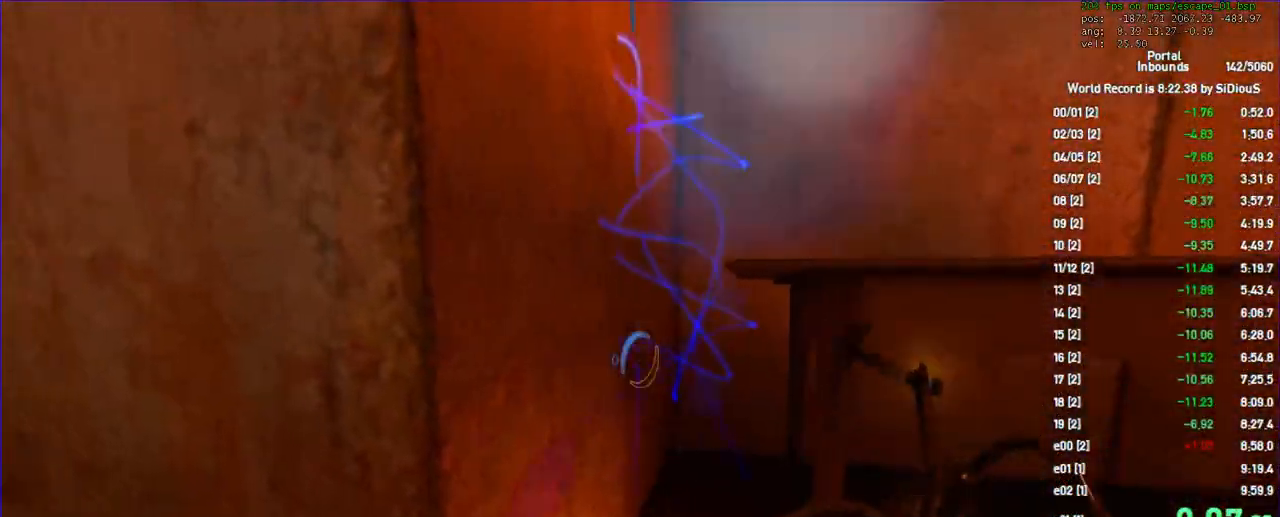
{"keys": ["shift", "w"], "mouse": [], "events": [[233, "w", "down"], [367, "a", "up"]]}
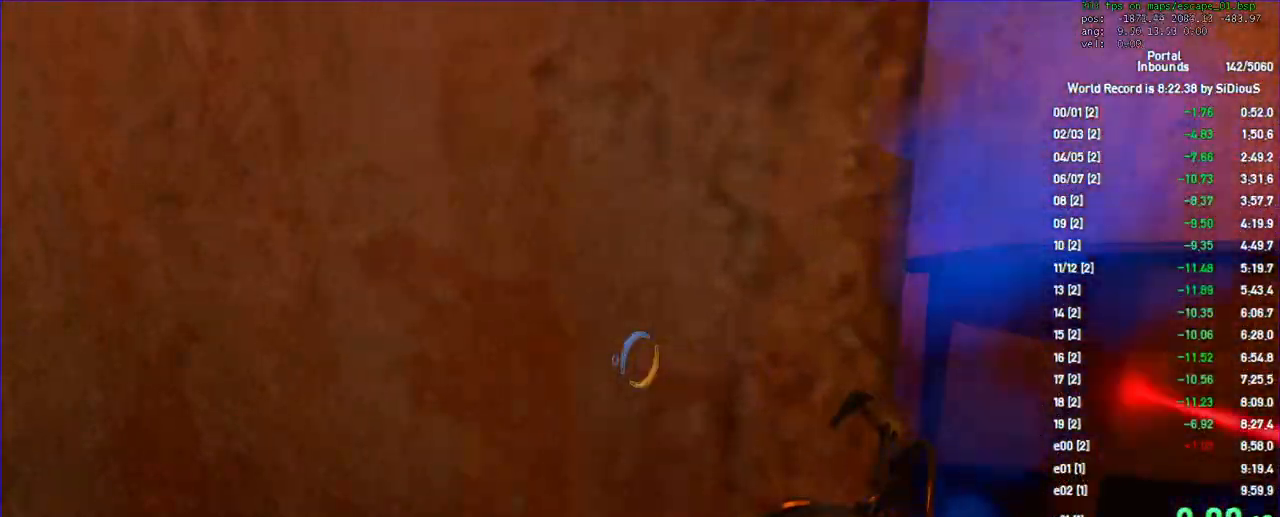
{"keys": ["a", "shift"], "mouse": [], "events": [[367, "a", "down"], [400, "w", "up"]]}
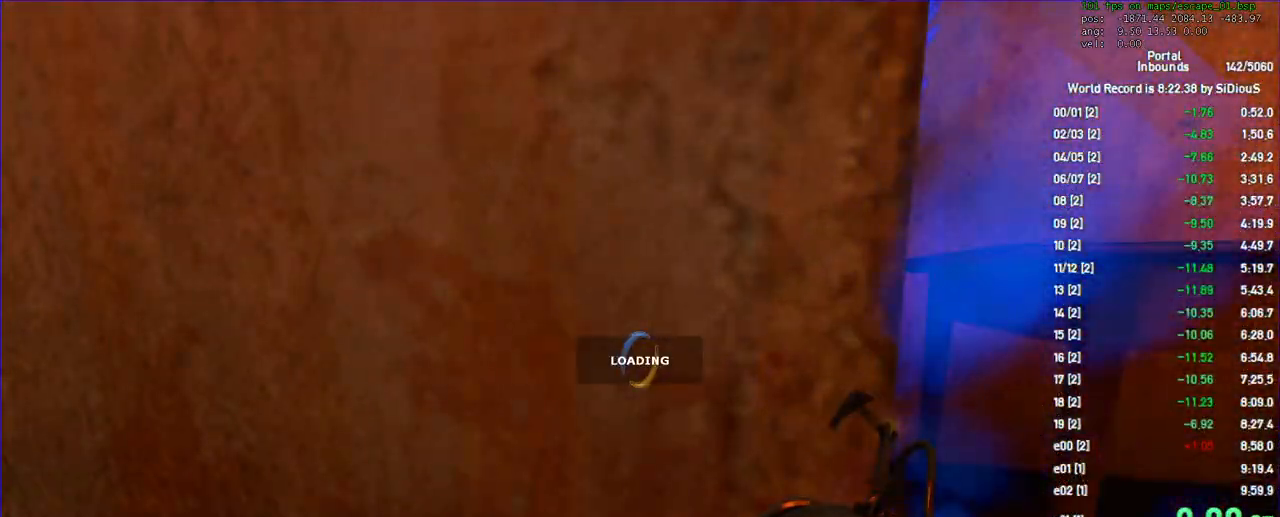
{"keys": ["a", "shift", "w"], "mouse": [], "events": [[133, "w", "down"]]}
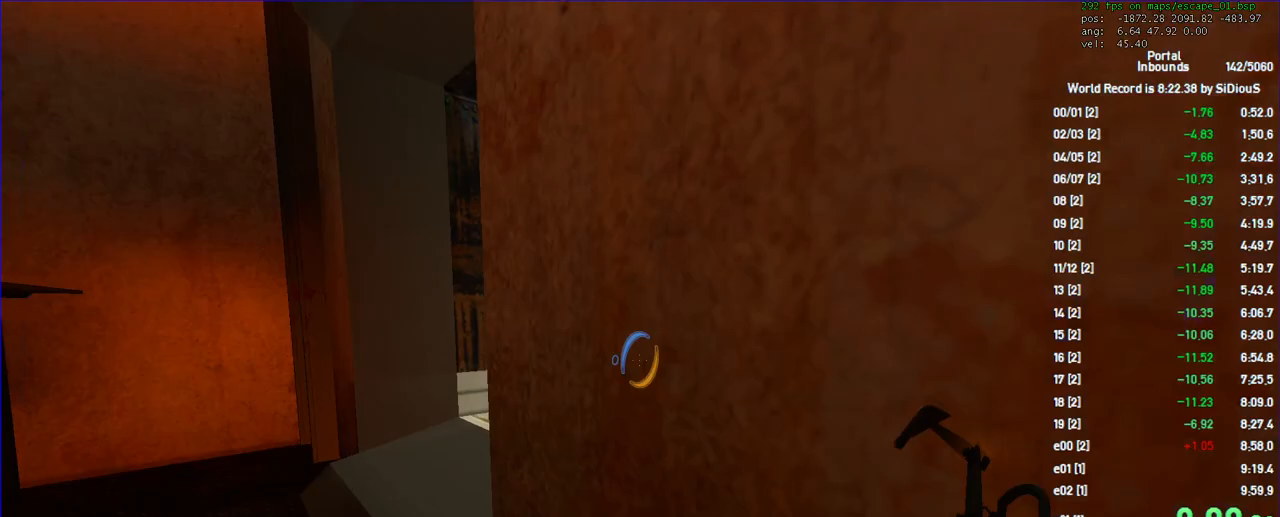
{"keys": ["d", "shift"], "mouse": [], "events": [[167, "a", "up"], [267, "d", "down"], [467, "w", "up"]]}
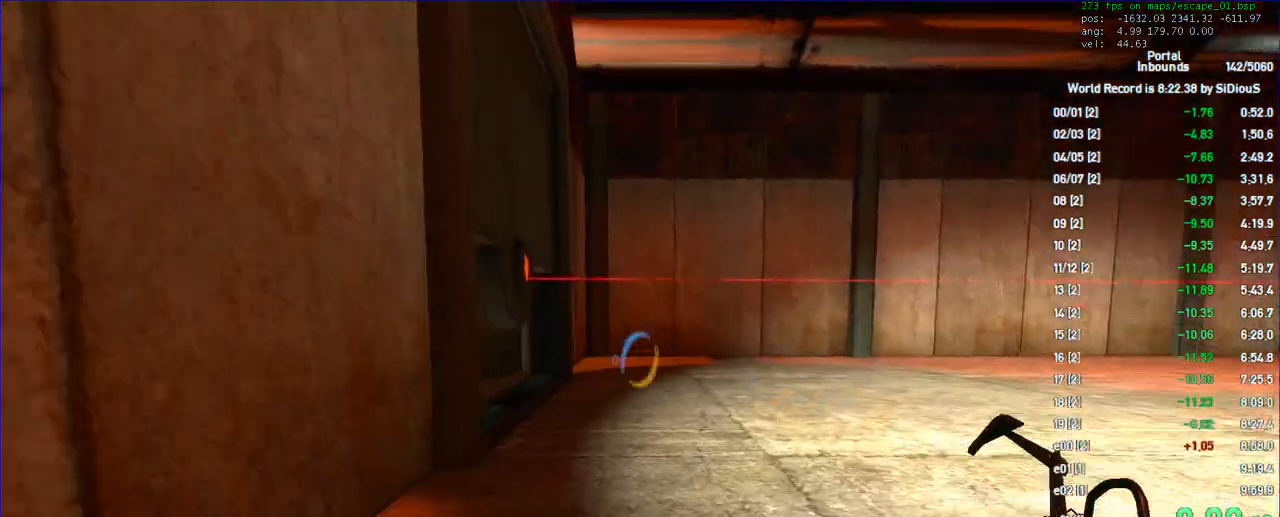
{"keys": ["shift"], "mouse": [], "events": [[33, "d", "up"], [433, "mouse_left", "down"], [500, "mouse_left", "up"]]}
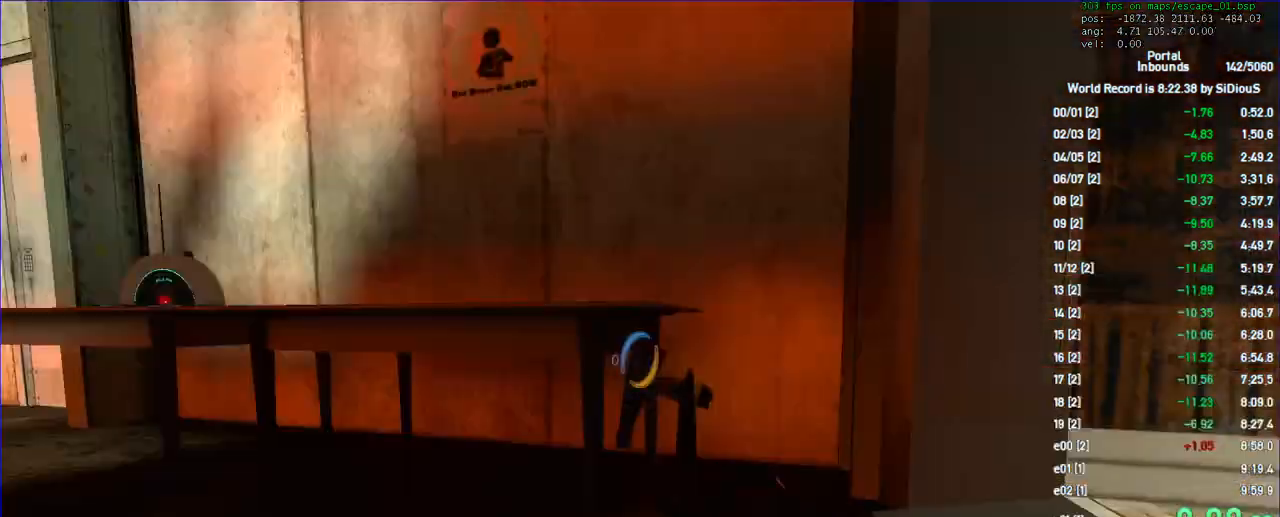
{"keys": ["s"], "mouse": [], "events": [[33, "a", "down"], [133, "s", "down"], [233, "a", "up"], [233, "shift", "up"]]}